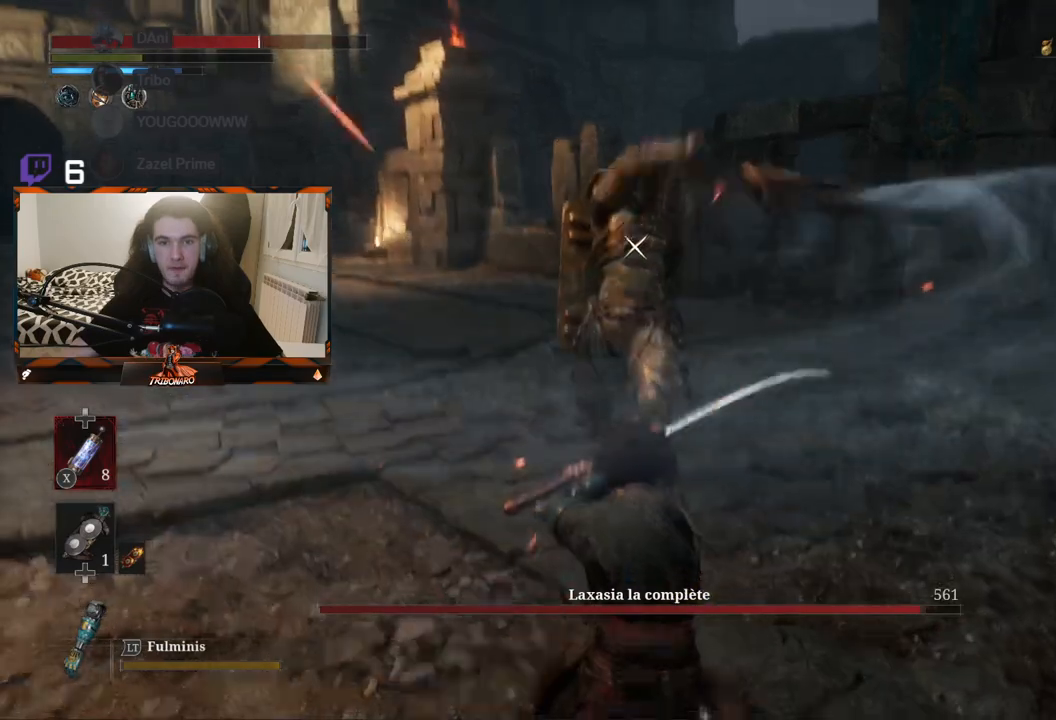
Gameplay with a controller (Xbox layout); each line is a JSON object with the inputs held at the frame after it. "events" lists button and stick changes between this image and that frame as [ms after this image, input, new state], when the widget could be followed in between.
{"buttons": [], "left_stick": "center", "right_stick": "center", "events": []}
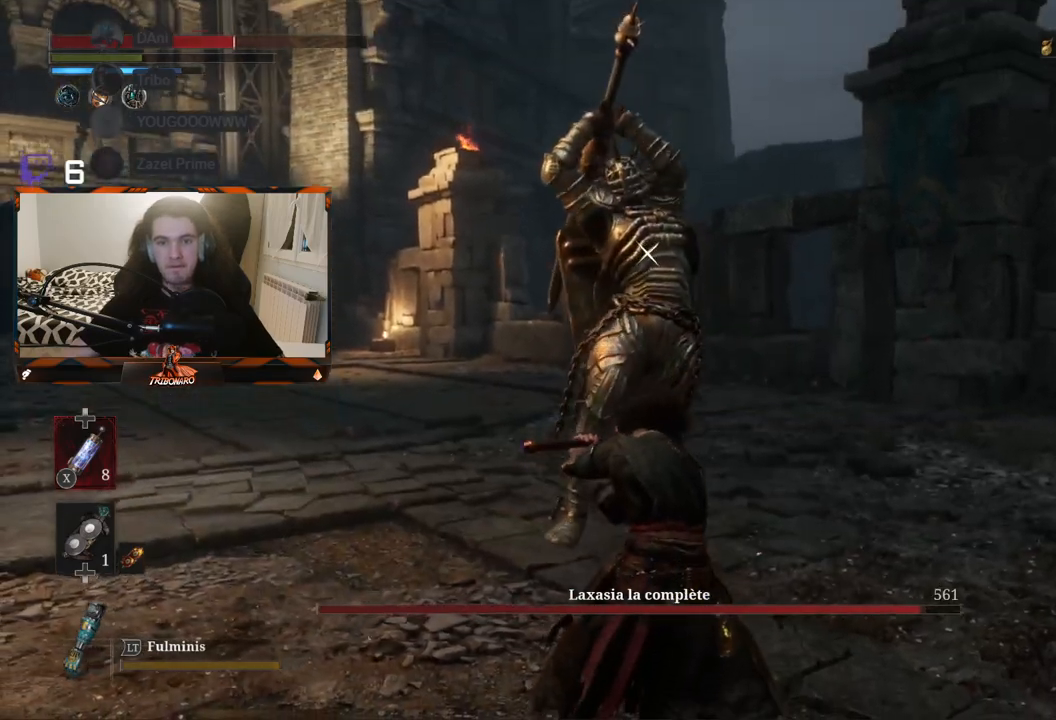
{"buttons": ["L1"], "left_stick": "center", "right_stick": "center", "events": [[417, "L1", "down"]]}
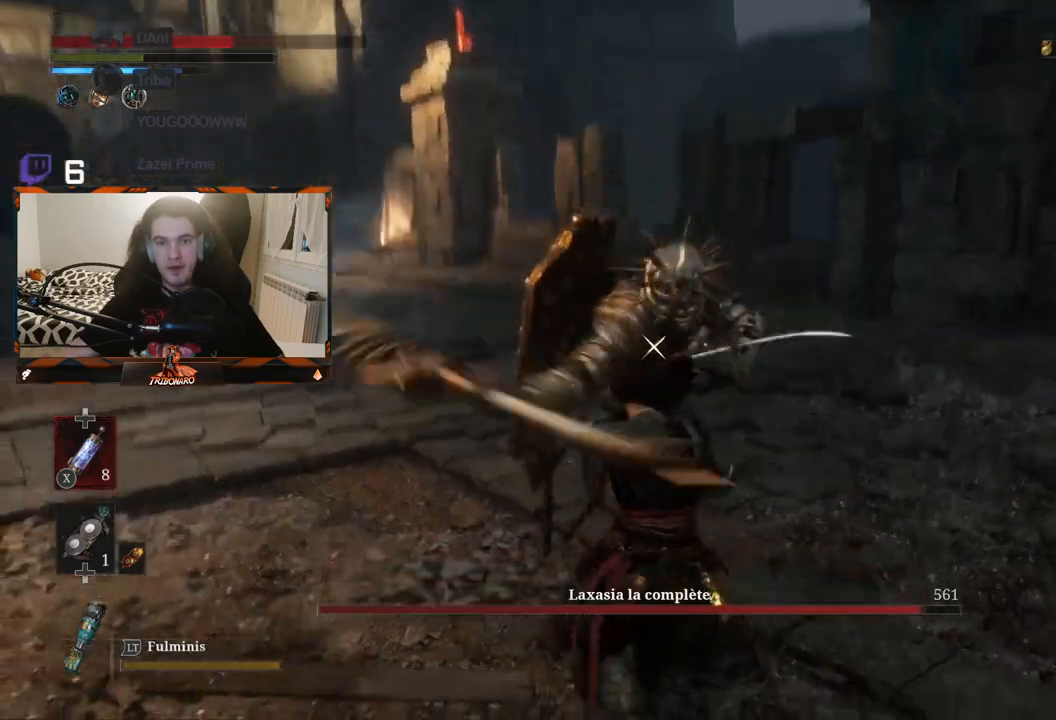
{"buttons": [], "left_stick": "up", "right_stick": "center", "events": [[33, "L1", "up"], [233, "left_stick", "up"]]}
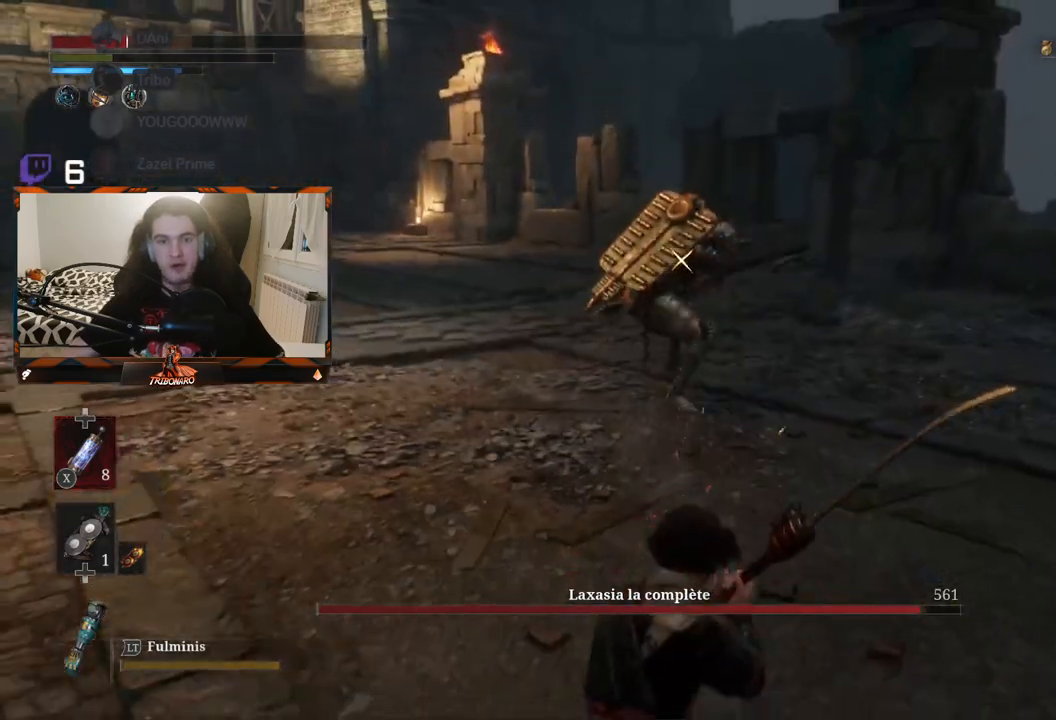
{"buttons": [], "left_stick": "up", "right_stick": "center", "events": [[367, "X", "down"], [467, "X", "up"]]}
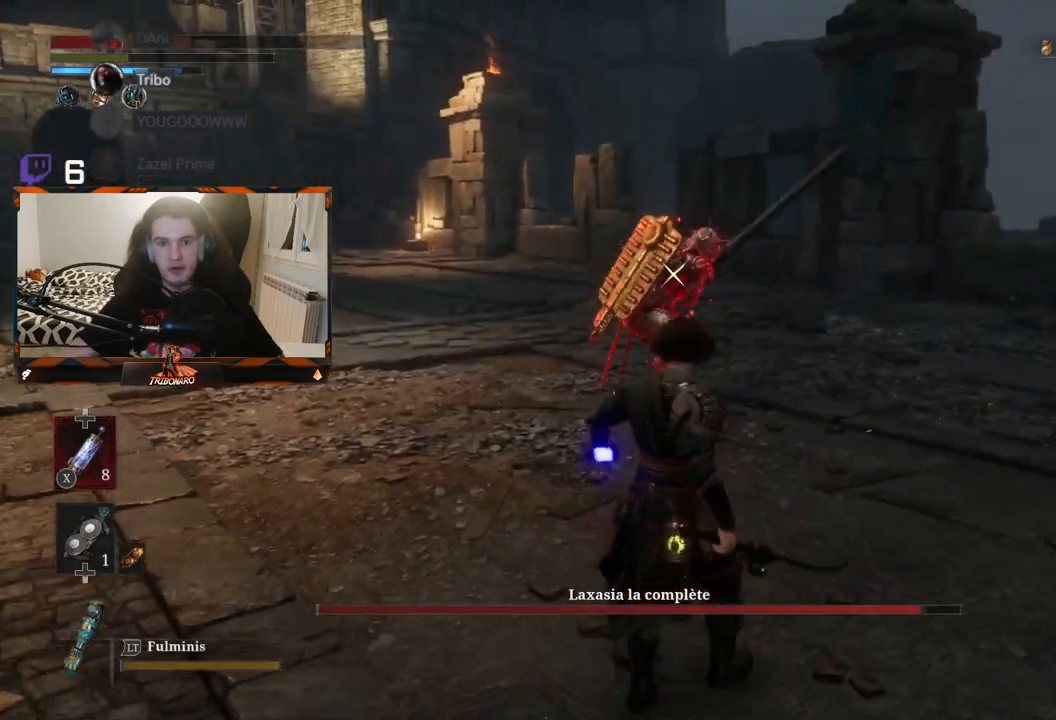
{"buttons": [], "left_stick": "up", "right_stick": "center", "events": []}
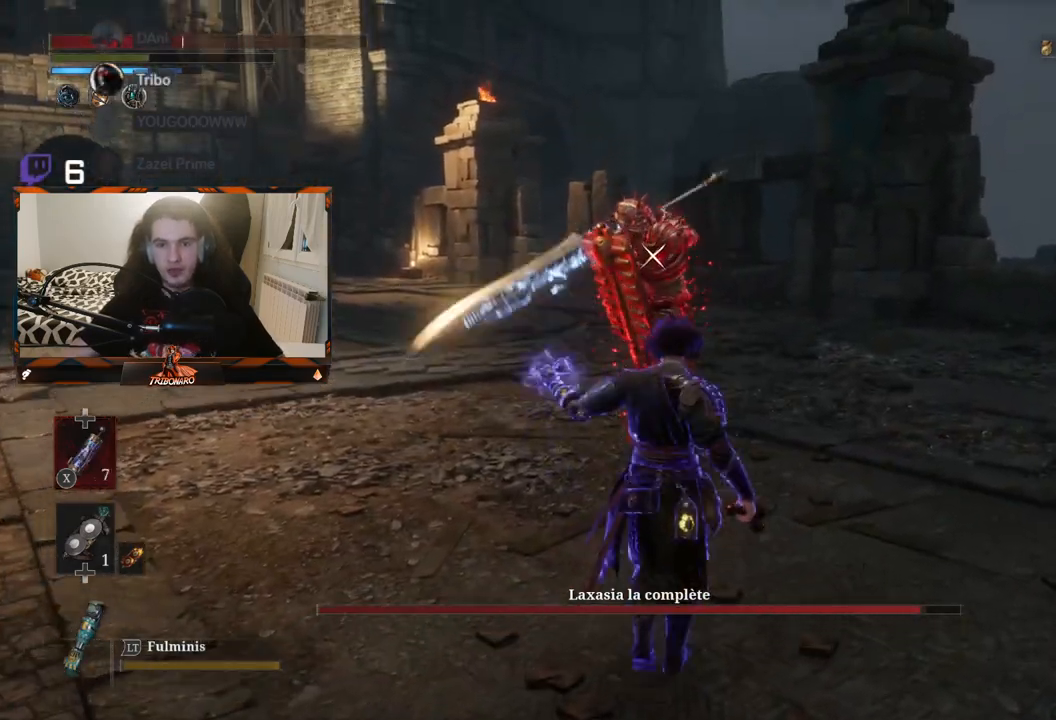
{"buttons": [], "left_stick": "up", "right_stick": "center", "events": []}
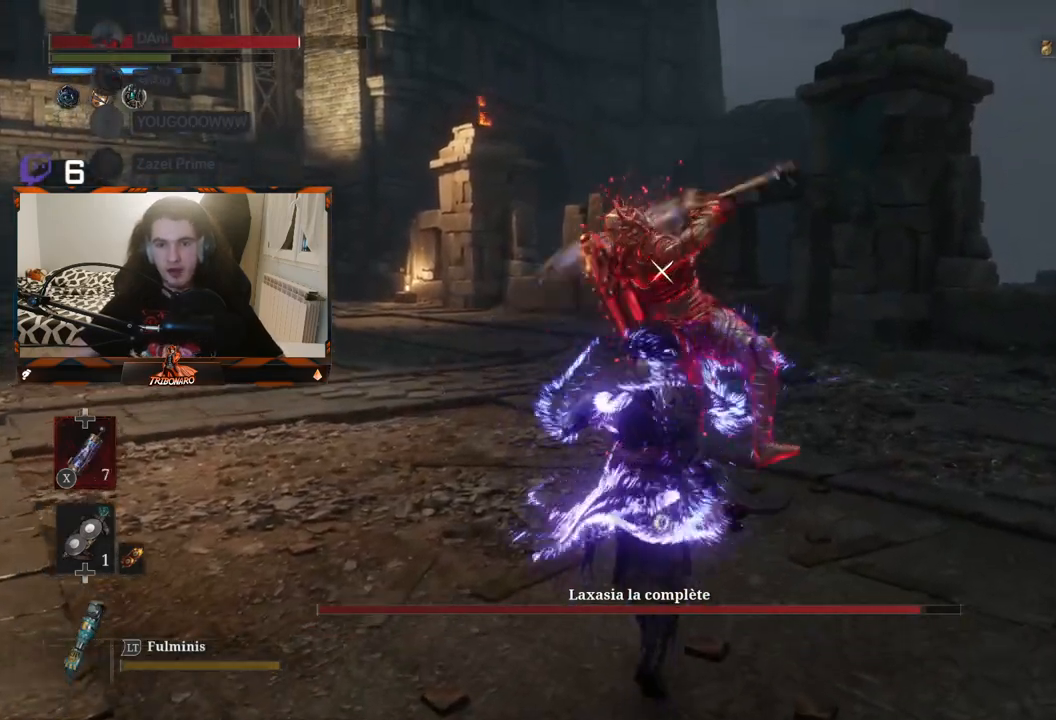
{"buttons": [], "left_stick": "up", "right_stick": "center", "events": [[117, "L1", "down"], [300, "L1", "up"]]}
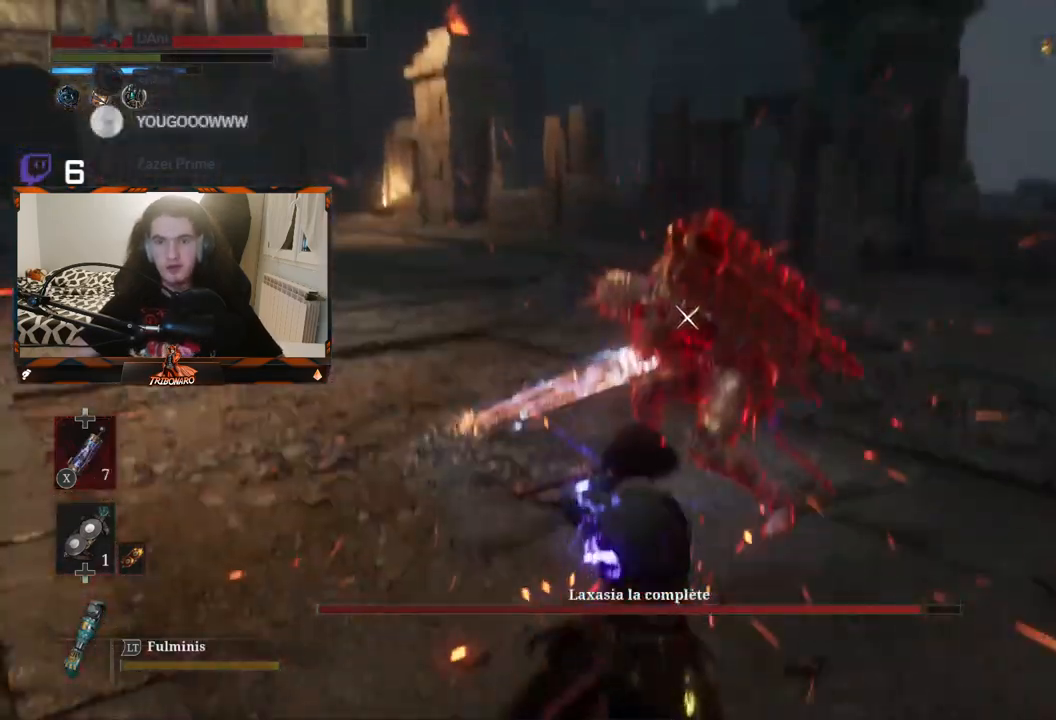
{"buttons": [], "left_stick": "up-left", "right_stick": "center", "events": [[317, "left_stick", "up-left"]]}
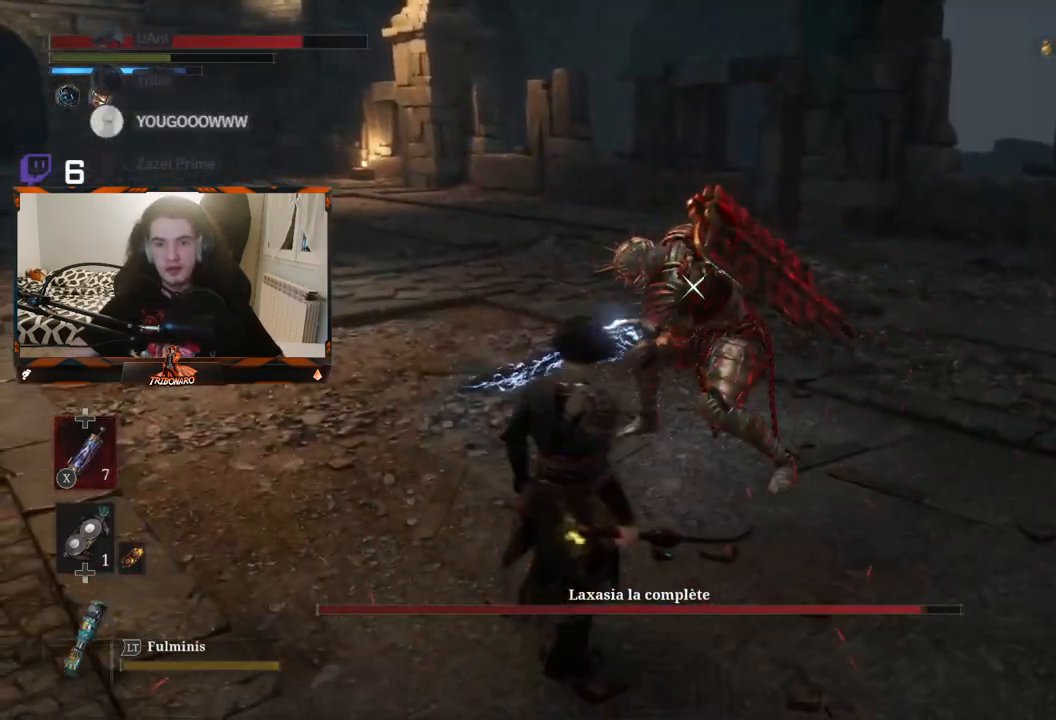
{"buttons": [], "left_stick": "center", "right_stick": "center", "events": [[133, "R1", "down"], [217, "R1", "up"], [300, "left_stick", "center"]]}
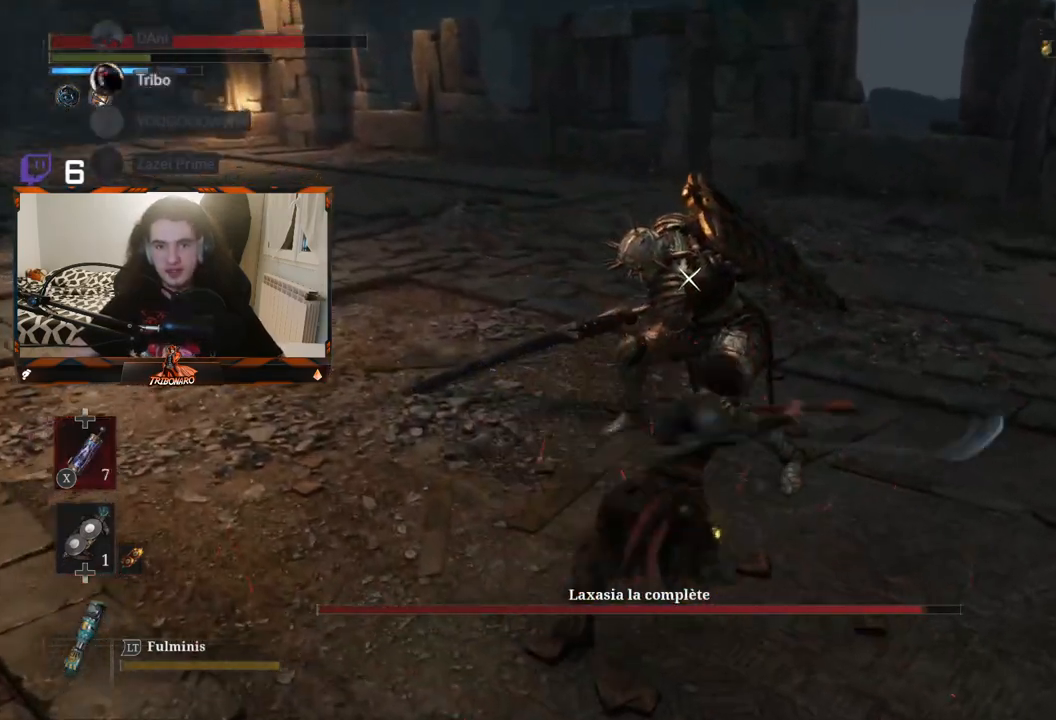
{"buttons": [], "left_stick": "center", "right_stick": "center", "events": [[300, "R1", "down"], [383, "R1", "up"]]}
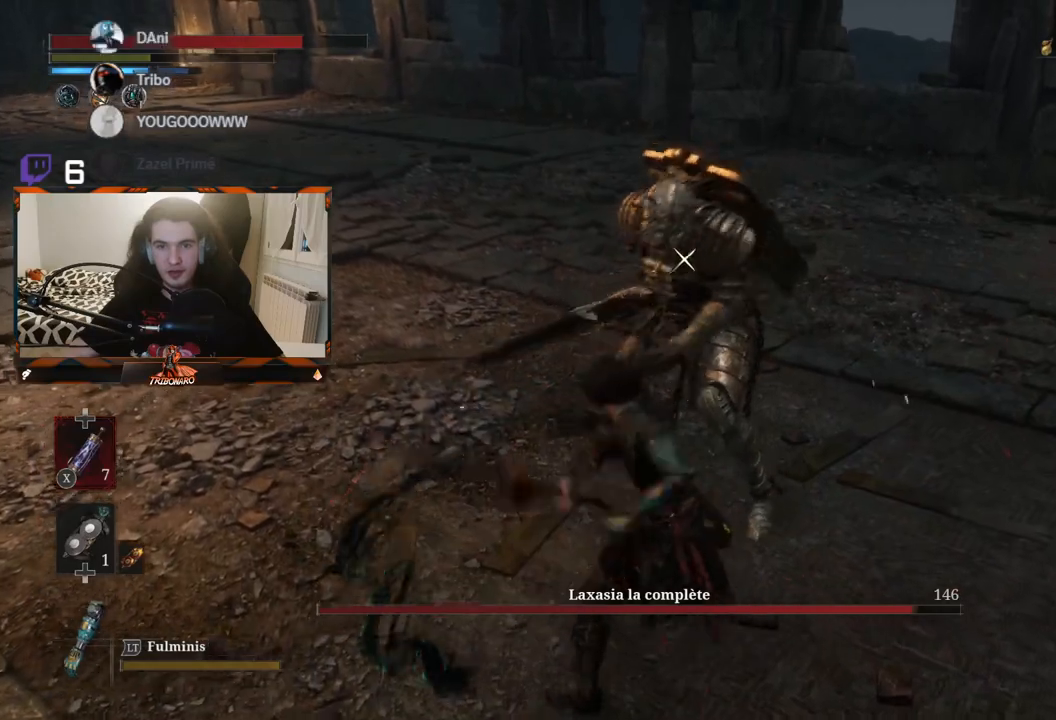
{"buttons": [], "left_stick": "center", "right_stick": "center", "events": []}
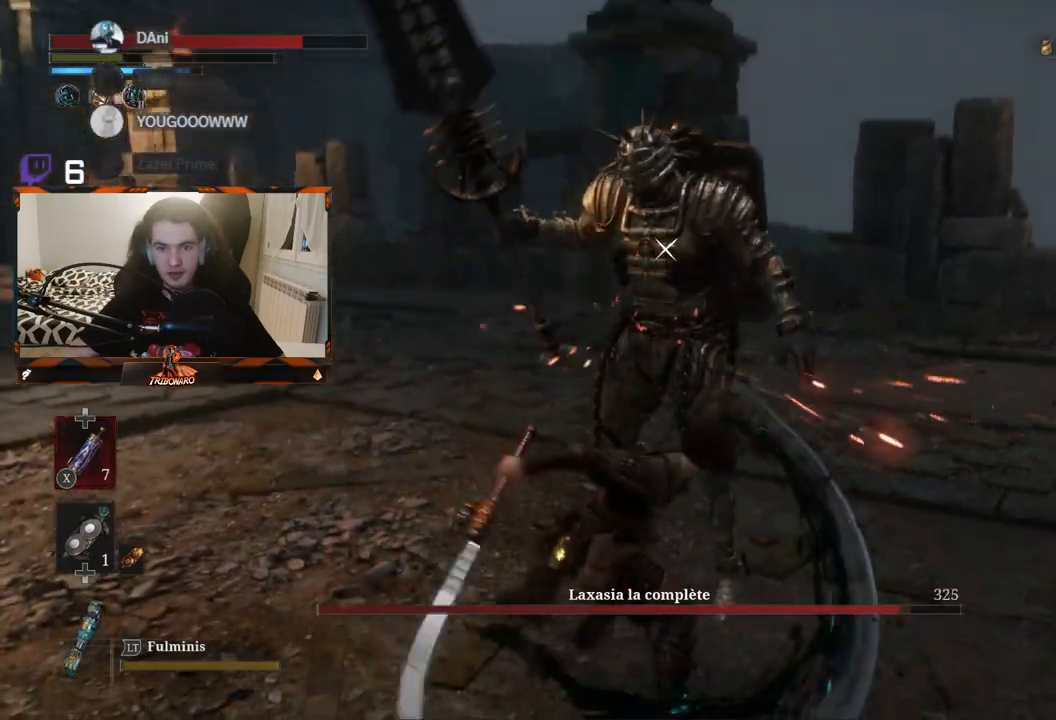
{"buttons": [], "left_stick": "center", "right_stick": "center", "events": [[133, "R1", "down"], [267, "R1", "up"]]}
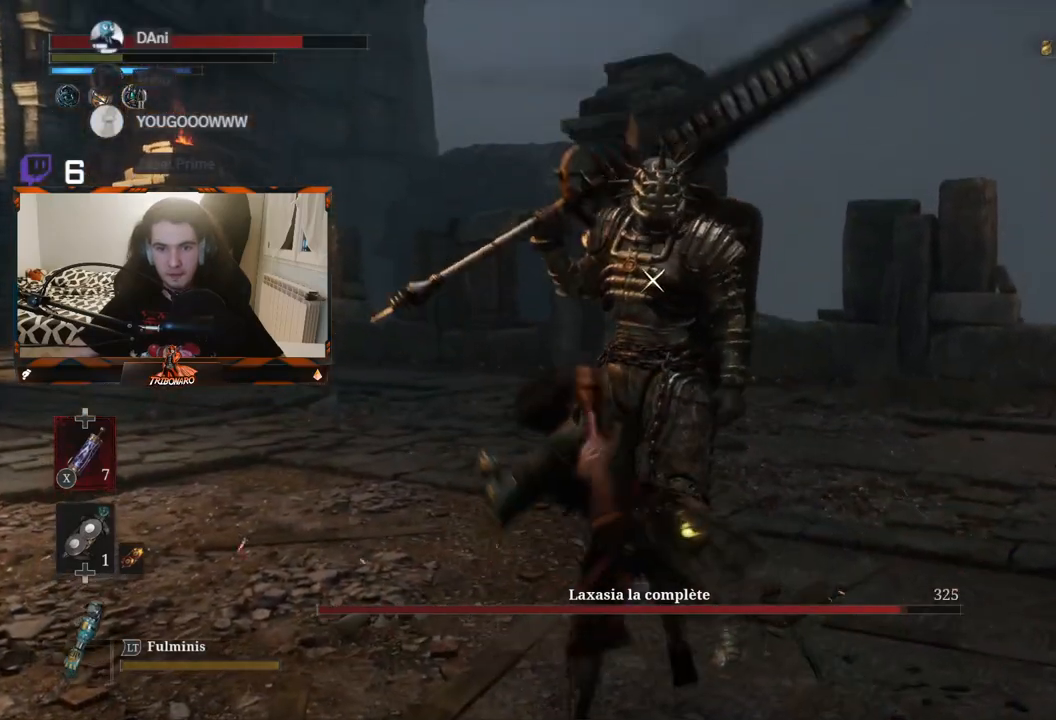
{"buttons": [], "left_stick": "center", "right_stick": "center", "events": []}
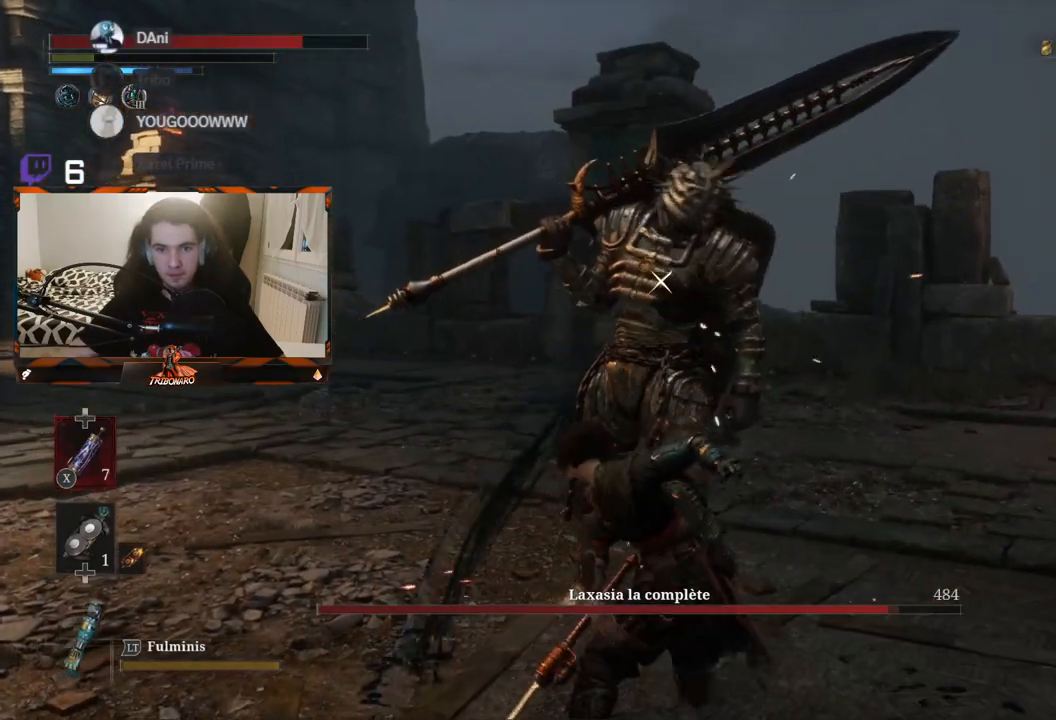
{"buttons": [], "left_stick": "center", "right_stick": "center", "events": [[17, "R1", "down"], [100, "R1", "up"]]}
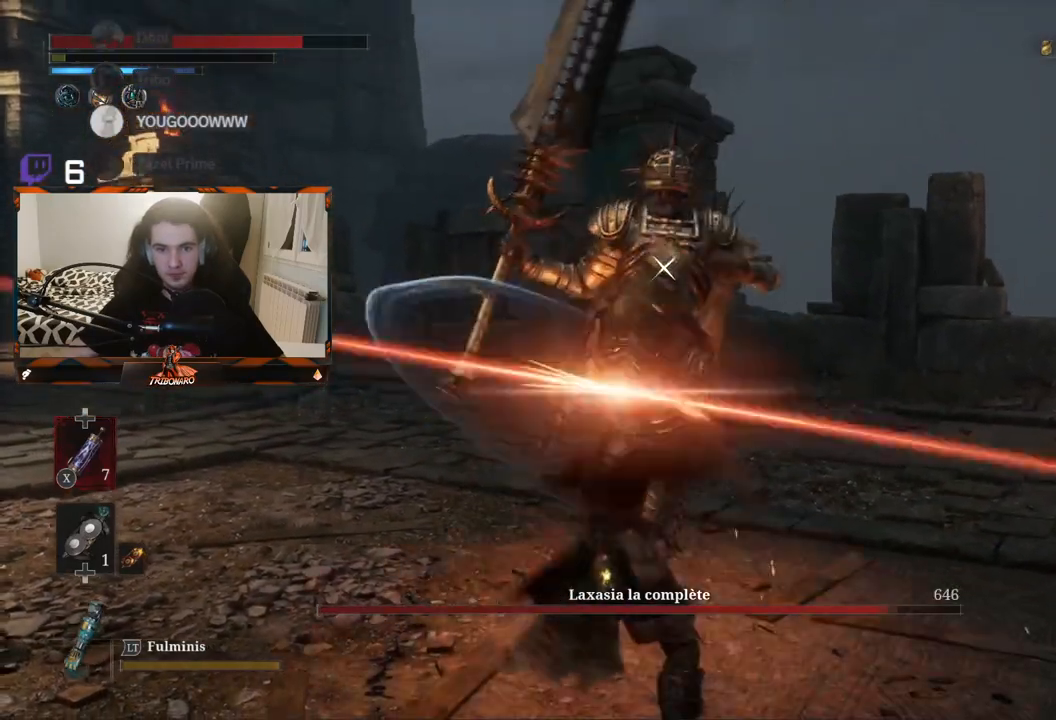
{"buttons": [], "left_stick": "center", "right_stick": "center", "events": []}
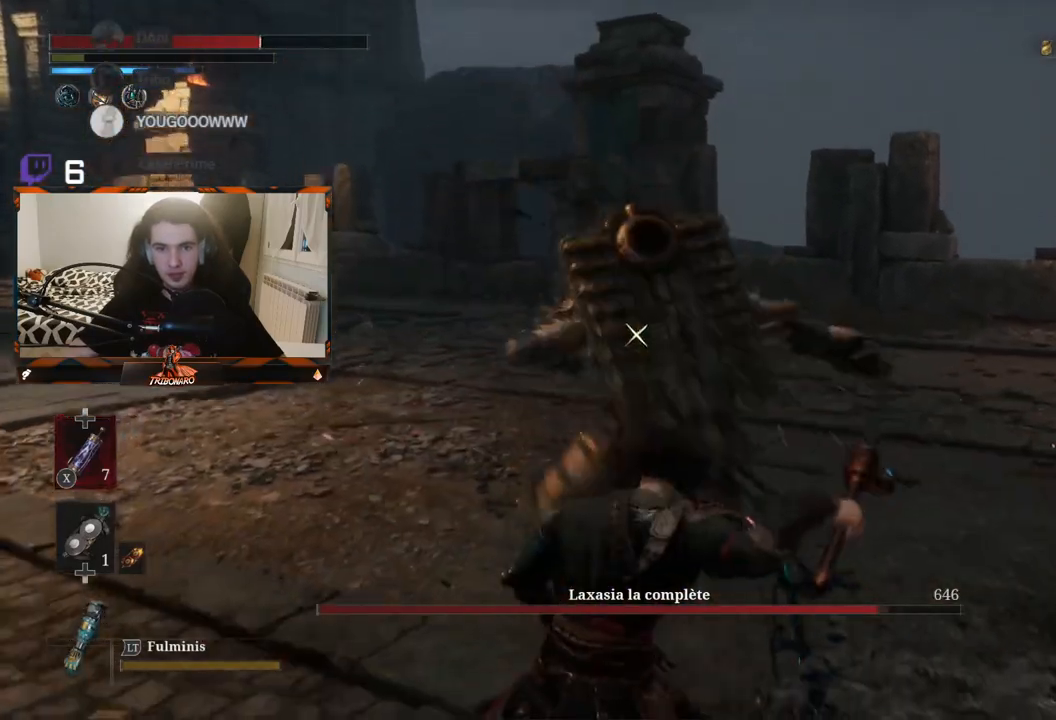
{"buttons": [], "left_stick": "center", "right_stick": "center", "events": [[233, "L1", "down"], [400, "L1", "up"]]}
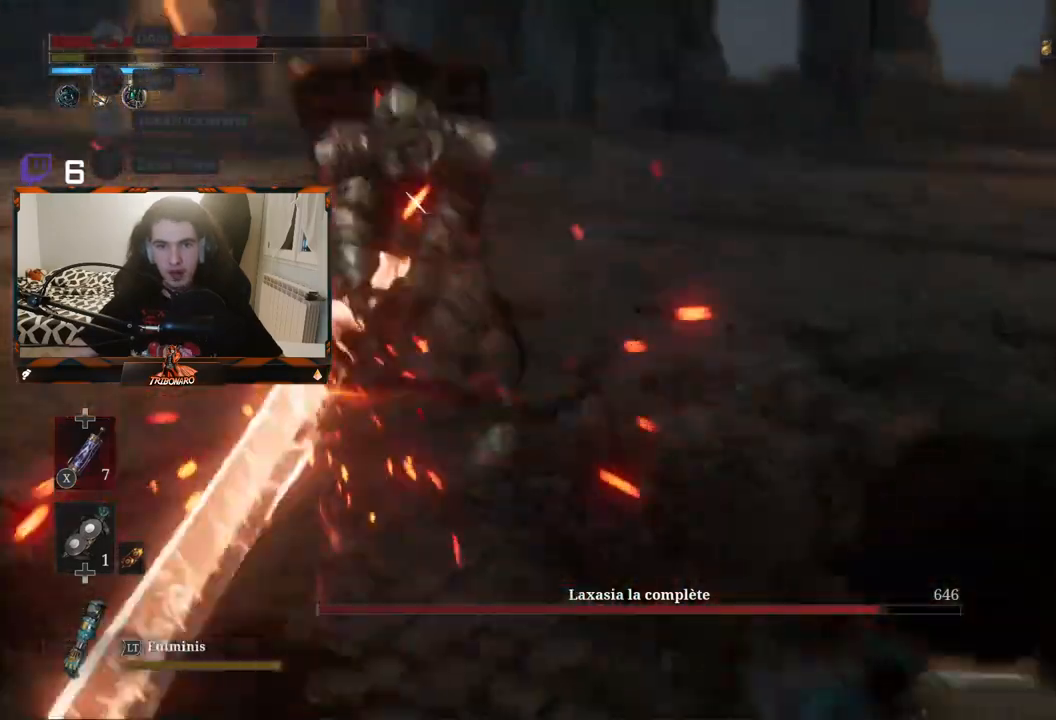
{"buttons": [], "left_stick": "up-left", "right_stick": "center", "events": [[50, "left_stick", "up"], [283, "left_stick", "up-left"]]}
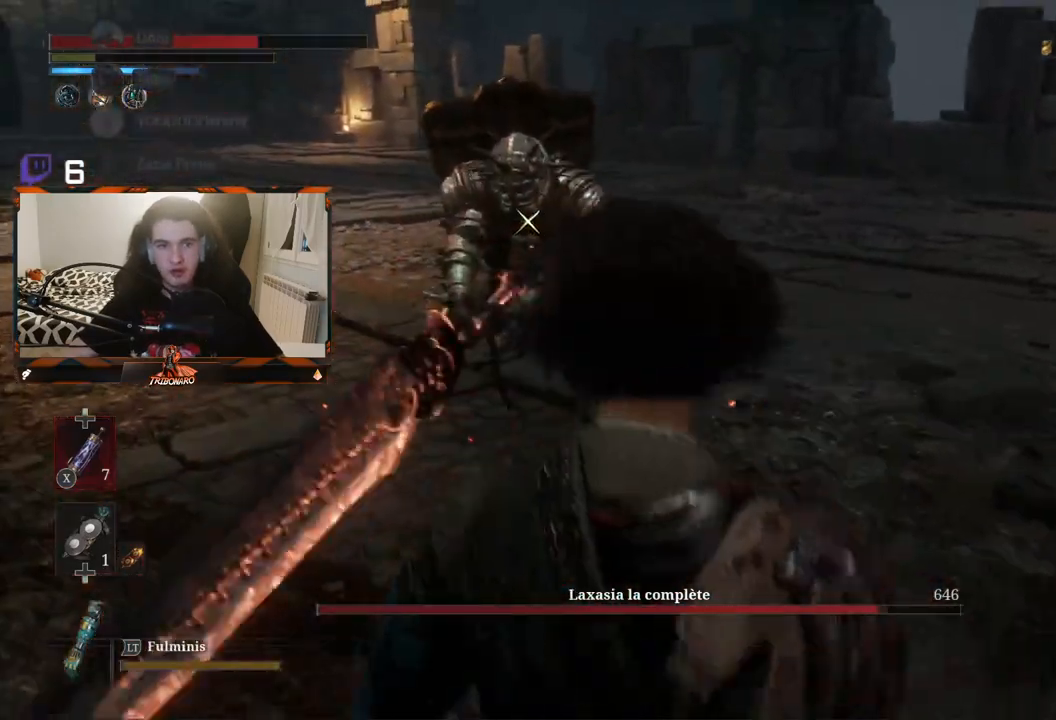
{"buttons": [], "left_stick": "center", "right_stick": "center", "events": [[167, "left_stick", "up"], [283, "R1", "down"], [367, "R1", "up"], [417, "left_stick", "center"]]}
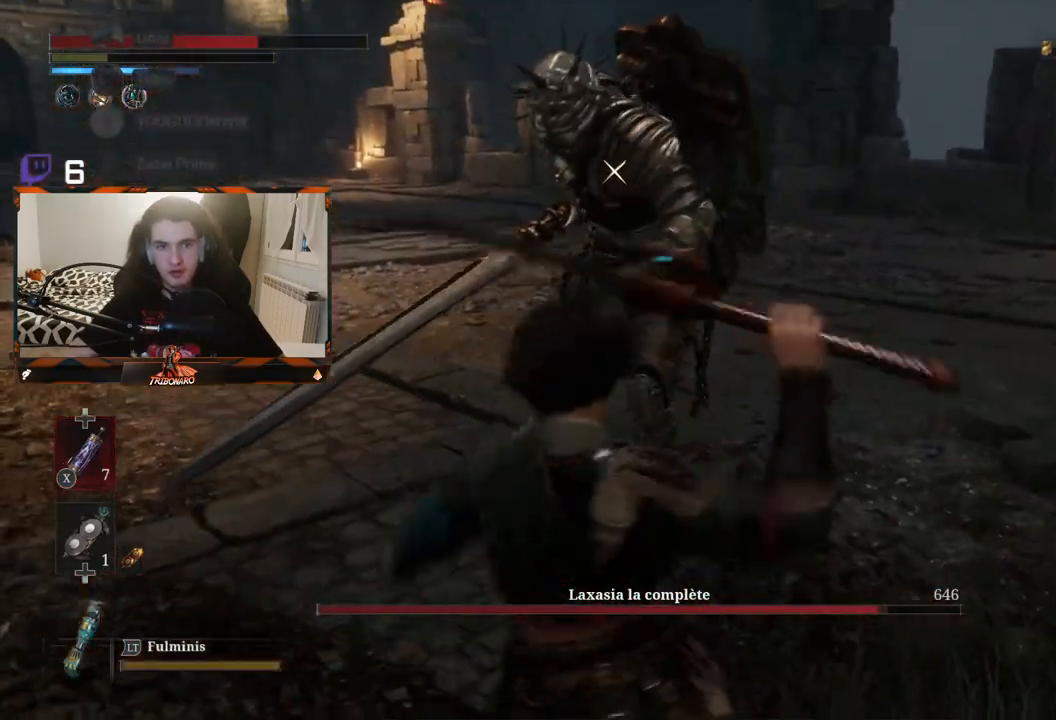
{"buttons": [], "left_stick": "center", "right_stick": "center", "events": []}
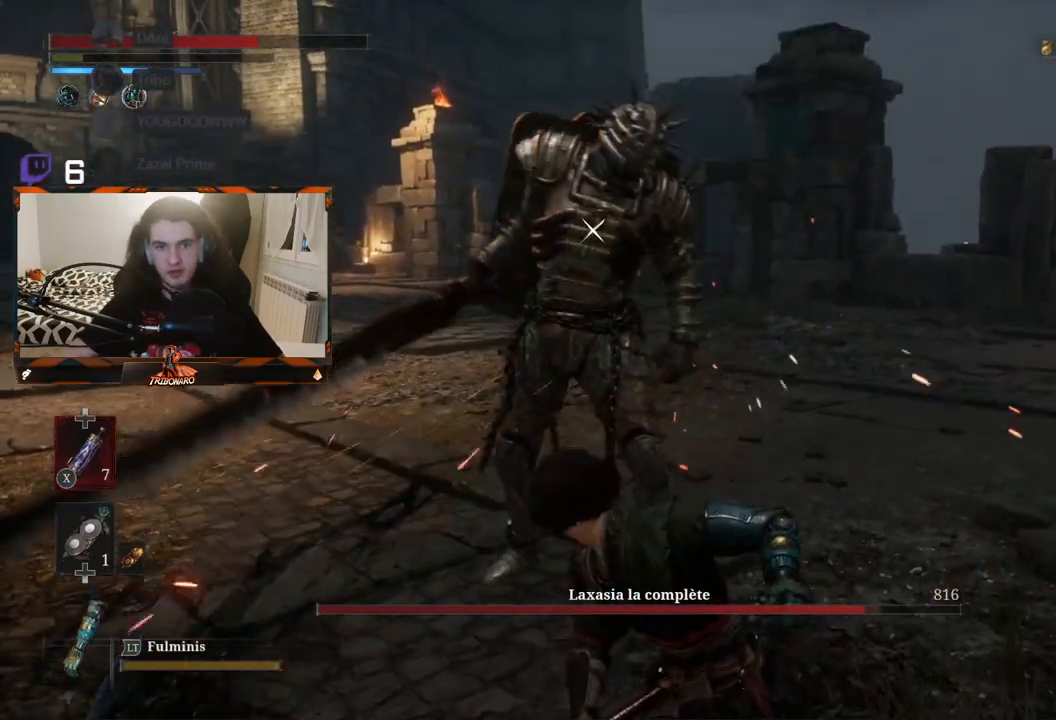
{"buttons": [], "left_stick": "center", "right_stick": "center", "events": [[17, "R1", "down"], [117, "R1", "up"]]}
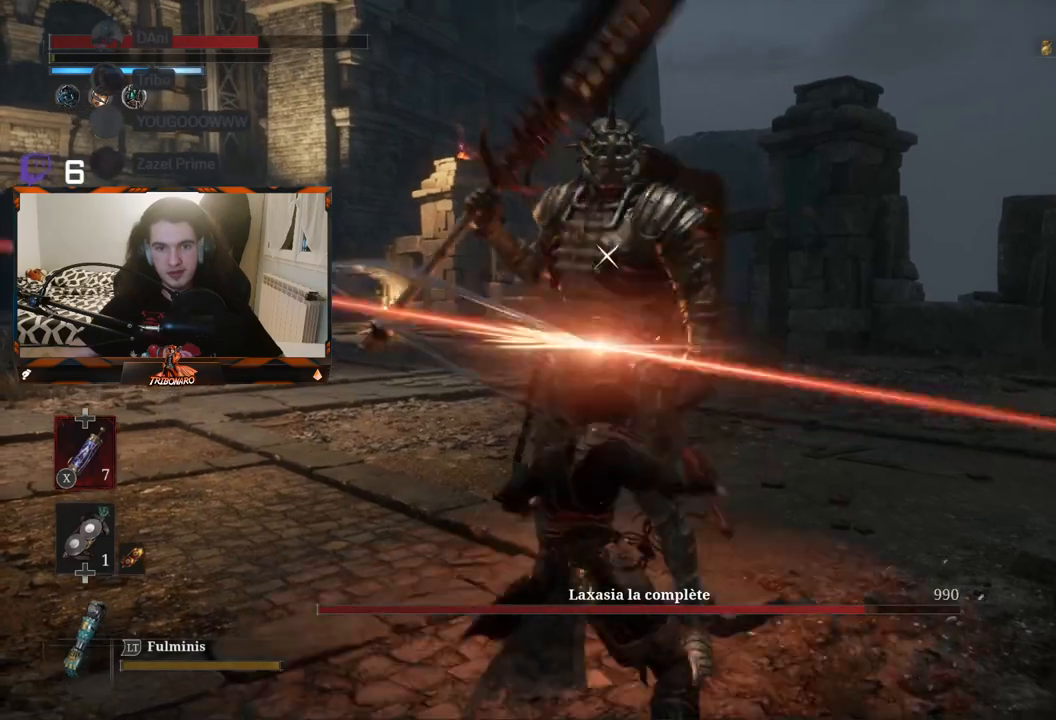
{"buttons": [], "left_stick": "center", "right_stick": "center", "events": []}
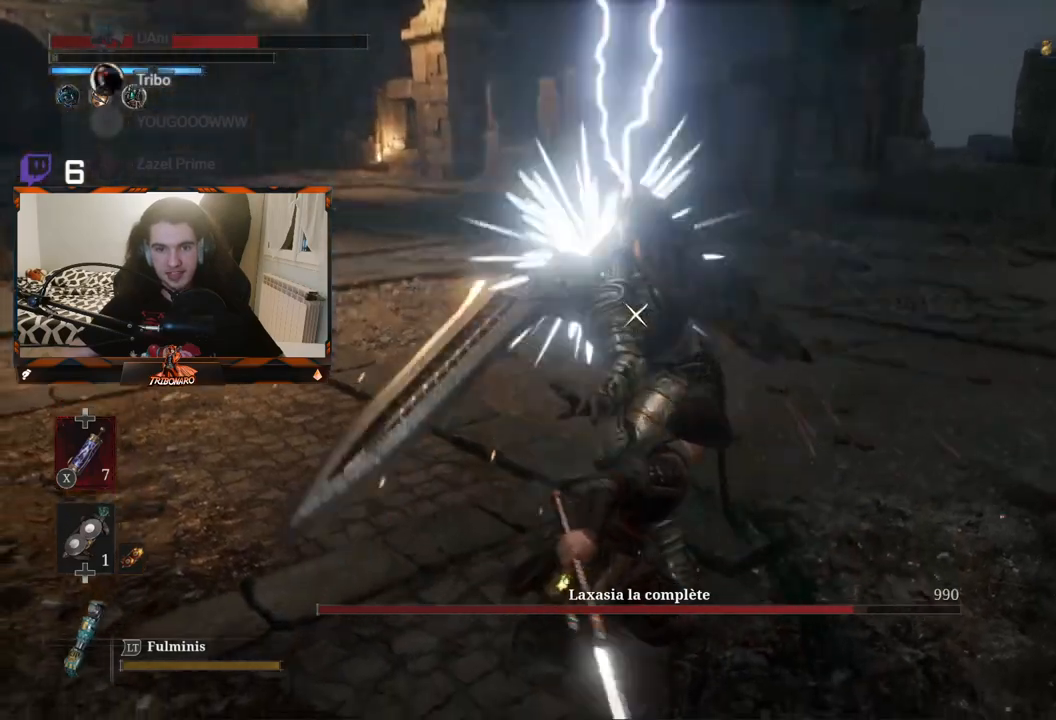
{"buttons": [], "left_stick": "center", "right_stick": "center", "events": [[50, "left_stick", "right"], [167, "left_stick", "center"]]}
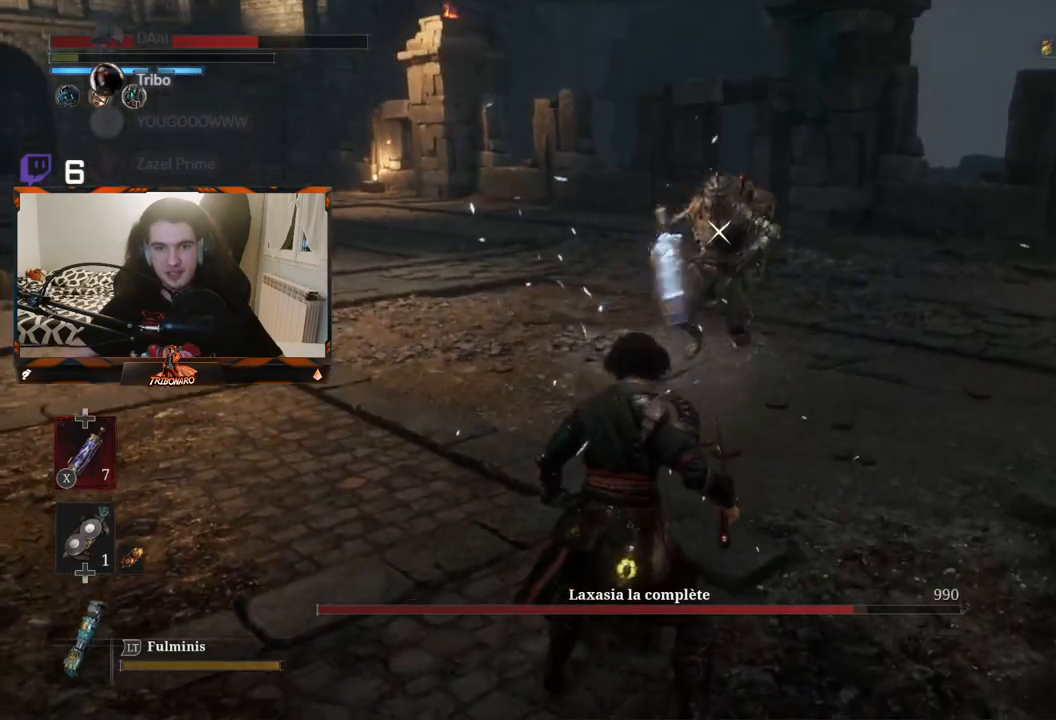
{"buttons": [], "left_stick": "center", "right_stick": "center", "events": [[100, "left_stick", "up-right"], [233, "left_stick", "up"], [433, "left_stick", "center"]]}
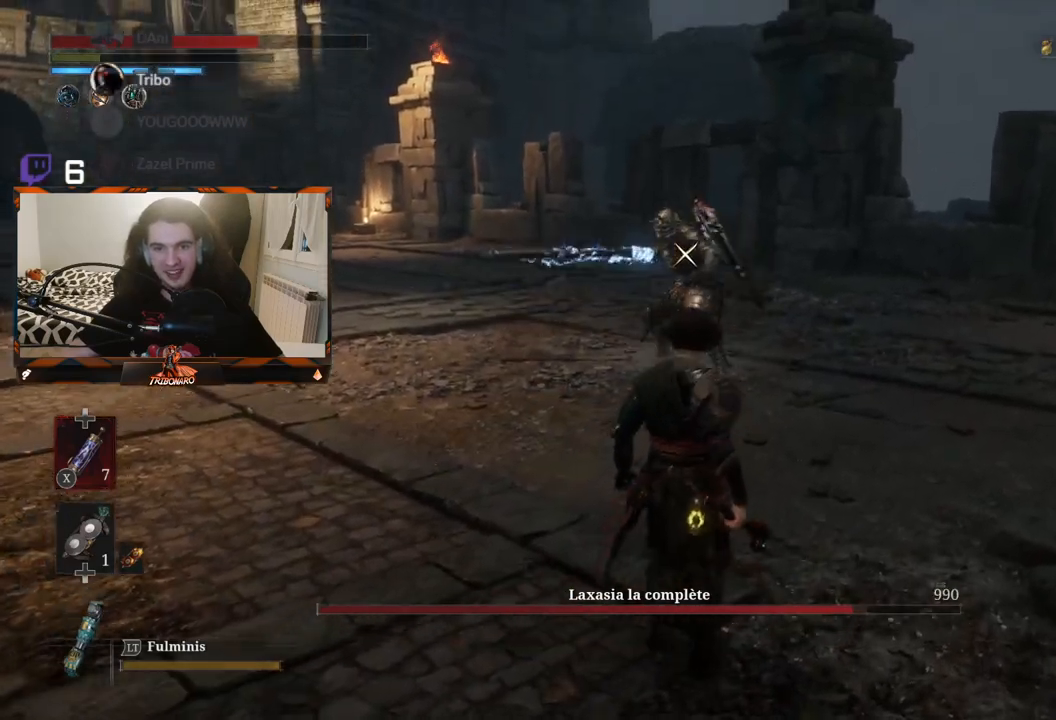
{"buttons": [], "left_stick": "center", "right_stick": "center", "events": []}
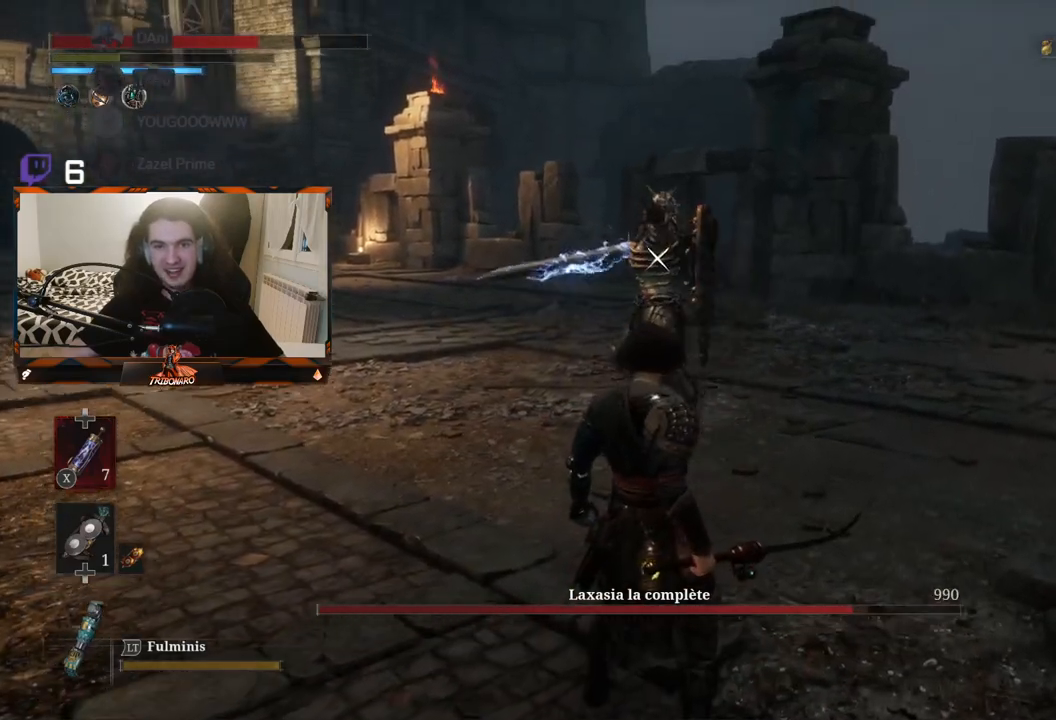
{"buttons": [], "left_stick": "up", "right_stick": "center", "events": [[117, "L1", "down"], [233, "L1", "up"], [367, "left_stick", "up"]]}
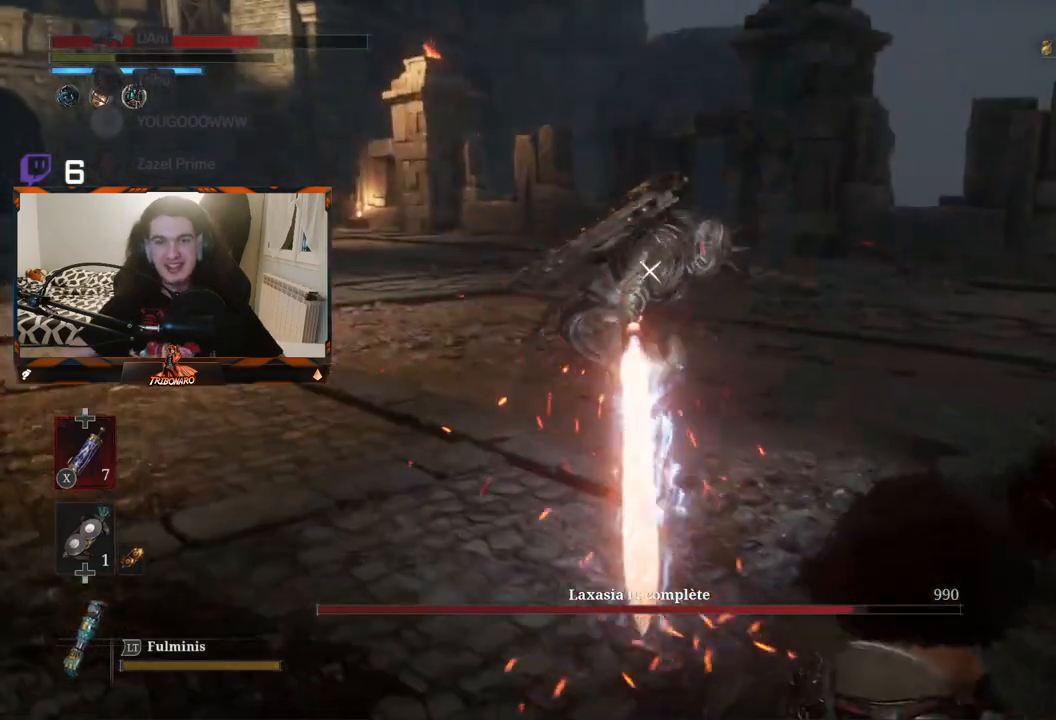
{"buttons": [], "left_stick": "up", "right_stick": "center", "events": []}
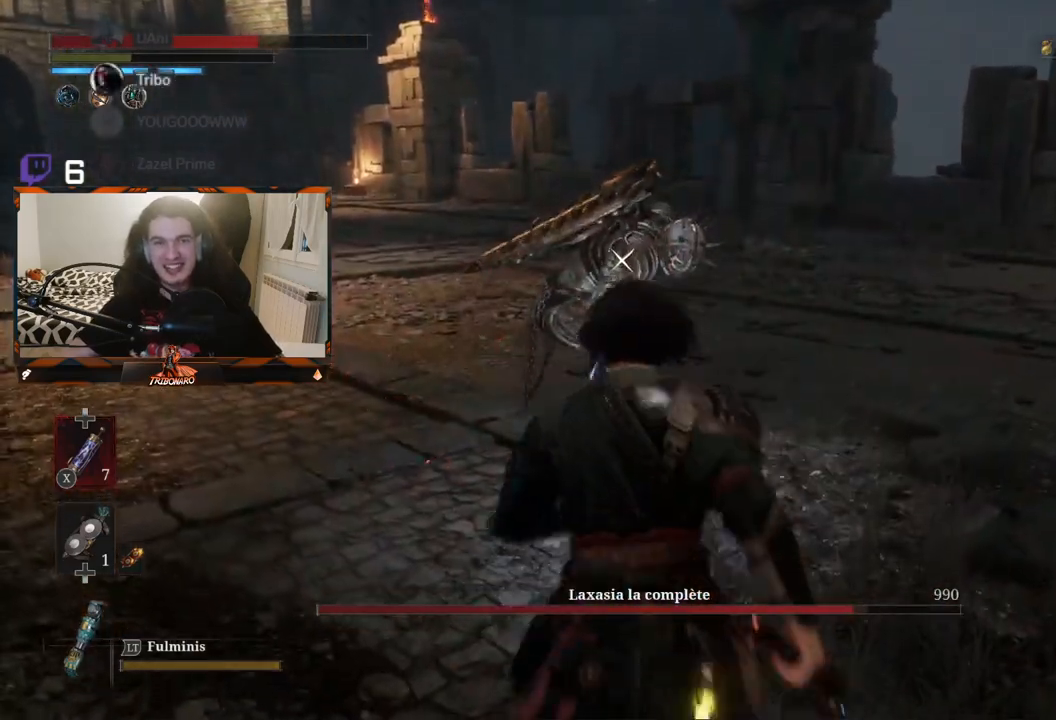
{"buttons": [], "left_stick": "up", "right_stick": "center", "events": []}
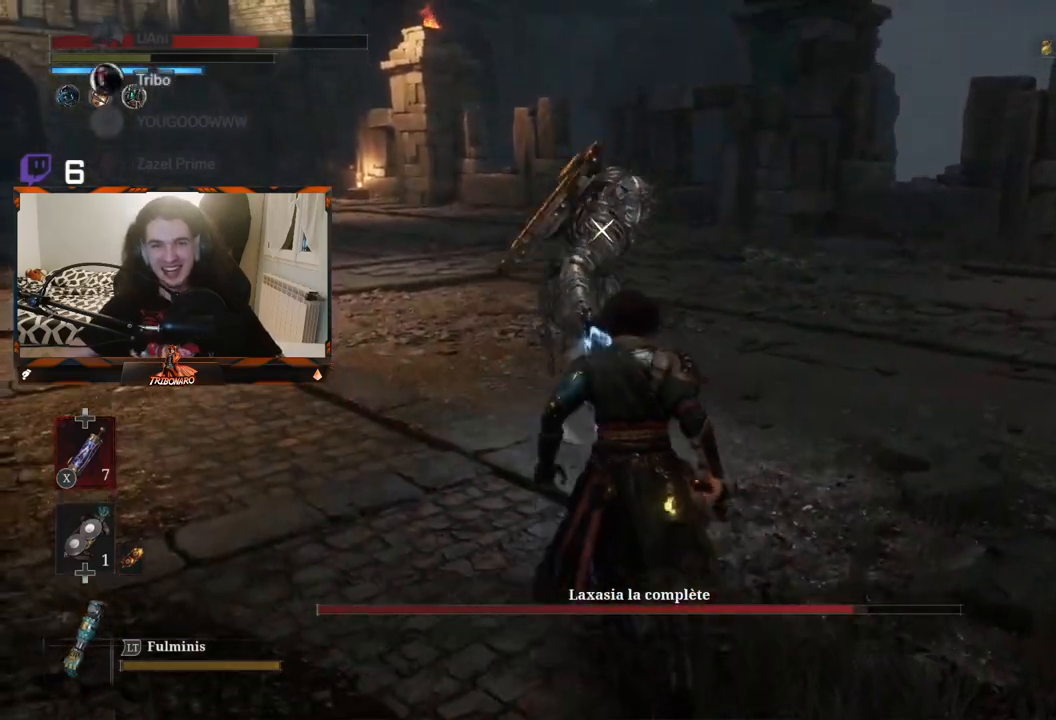
{"buttons": [], "left_stick": "center", "right_stick": "center", "events": [[367, "R1", "down"], [450, "R1", "up"], [467, "left_stick", "center"]]}
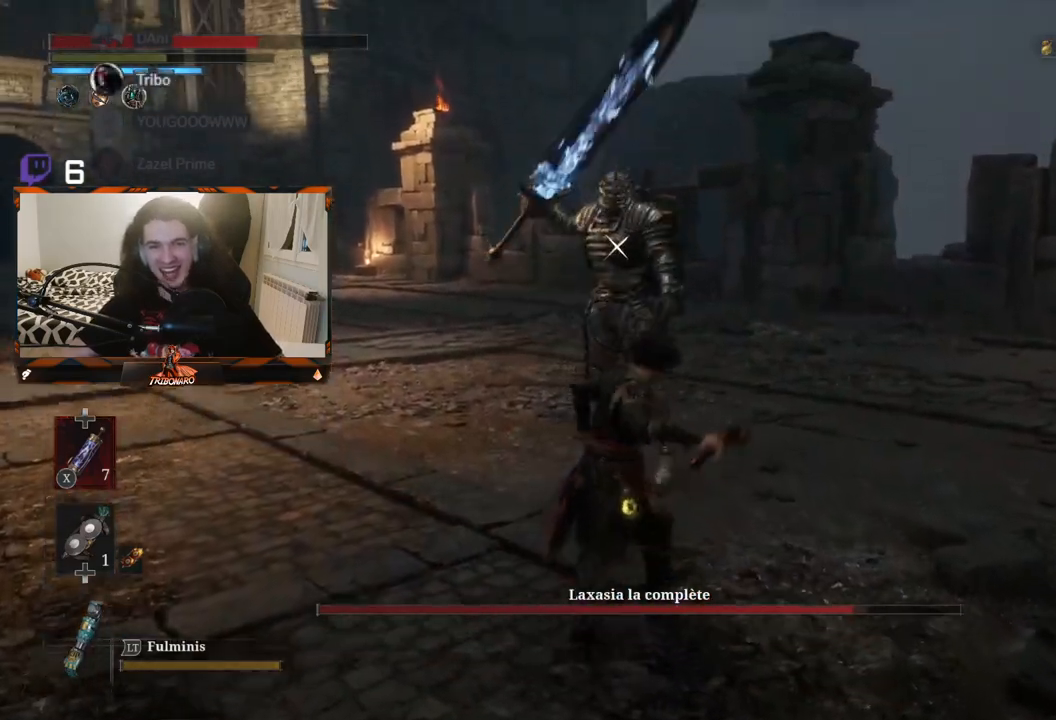
{"buttons": [], "left_stick": "center", "right_stick": "center", "events": []}
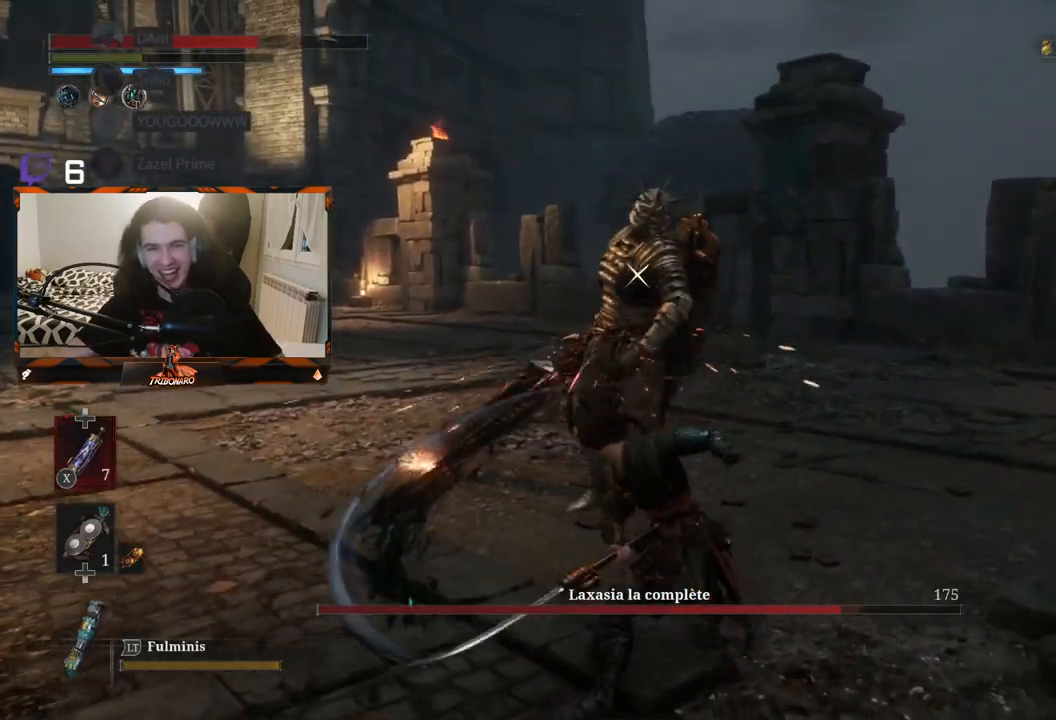
{"buttons": [], "left_stick": "center", "right_stick": "center", "events": []}